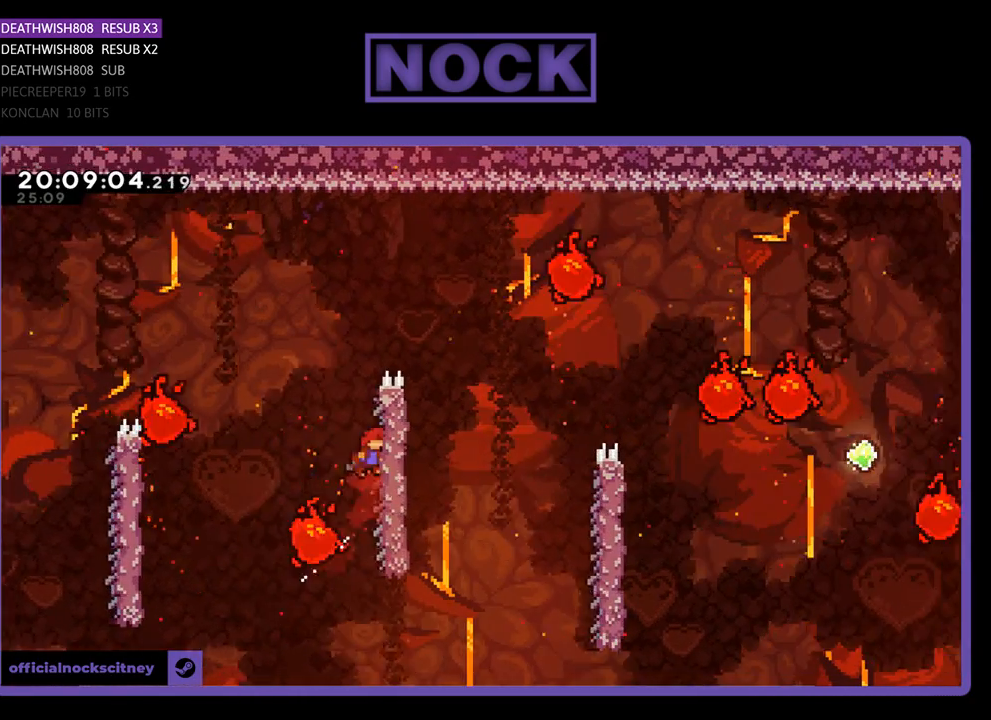
Gameplay with a controller (PlayStation layout); each line is a JSON object with the inputs held at the frame after it. "events" lists button and stick changes between this image and that frame as [ms after this image, input, new state], when the widget could be followed in between.
{"buttons": ["R2", "DPAD_UP", "DPAD_RIGHT"], "left_stick": "center", "right_stick": "center", "events": [[167, "CIRCLE", "up"]]}
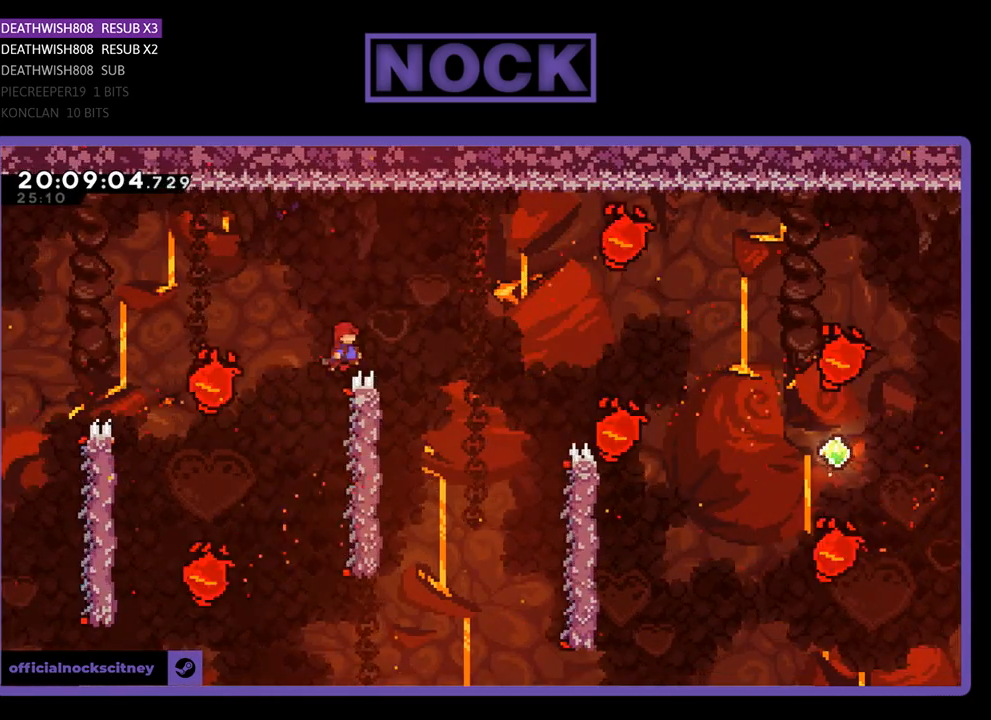
{"buttons": ["R2", "DPAD_RIGHT"], "left_stick": "center", "right_stick": "center", "events": [[467, "DPAD_UP", "up"]]}
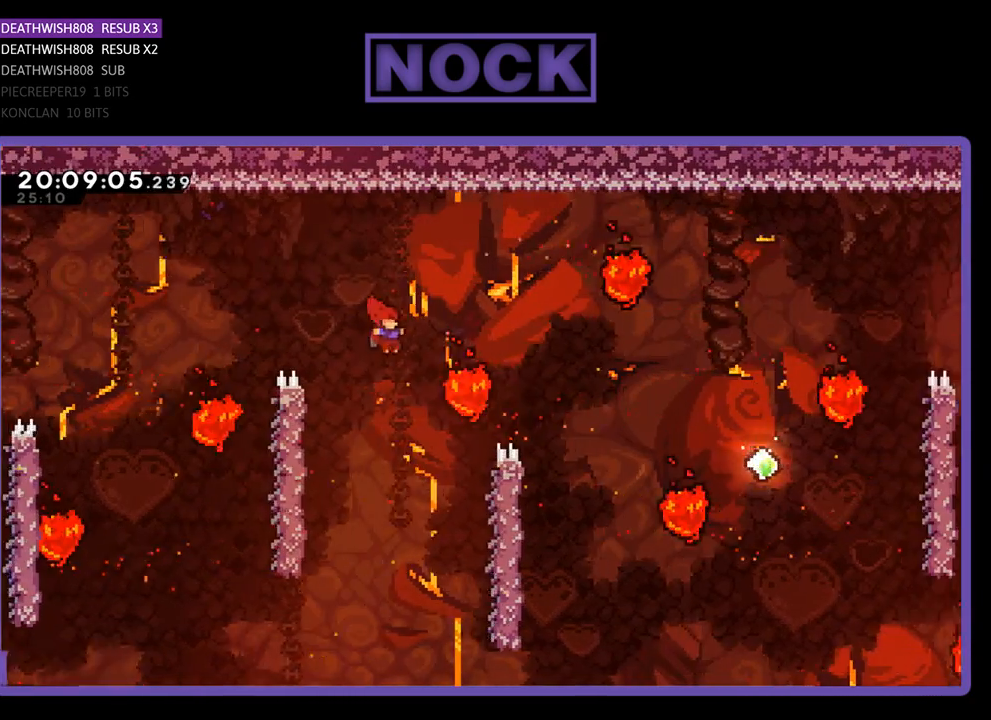
{"buttons": ["R2"], "left_stick": "center", "right_stick": "center", "events": [[33, "DPAD_UP", "down"], [67, "DPAD_UP", "up"], [500, "DPAD_RIGHT", "up"]]}
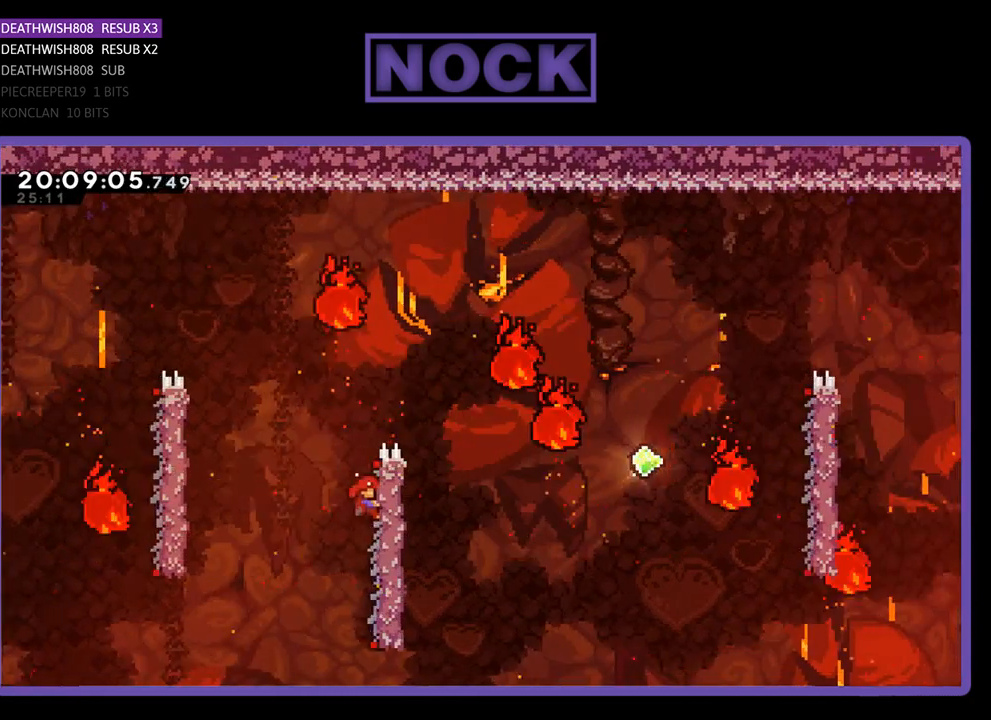
{"buttons": ["R2"], "left_stick": "center", "right_stick": "center", "events": []}
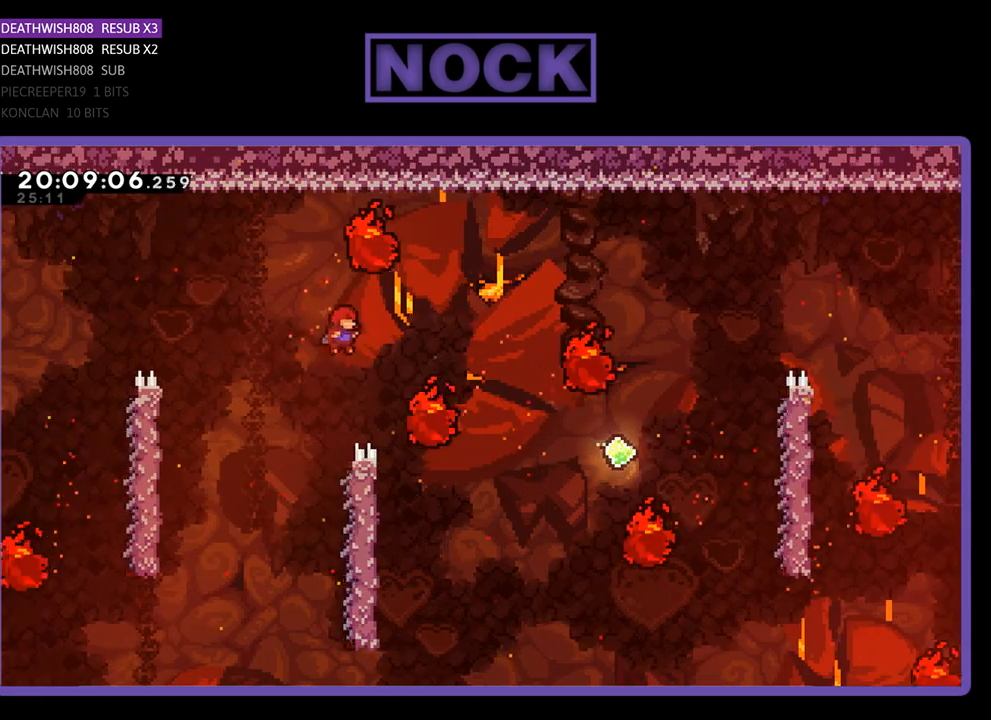
{"buttons": ["CIRCLE", "R2", "DPAD_UP", "DPAD_RIGHT"], "left_stick": "center", "right_stick": "center", "events": [[33, "DPAD_RIGHT", "down"], [33, "DPAD_UP", "down"], [267, "CIRCLE", "down"]]}
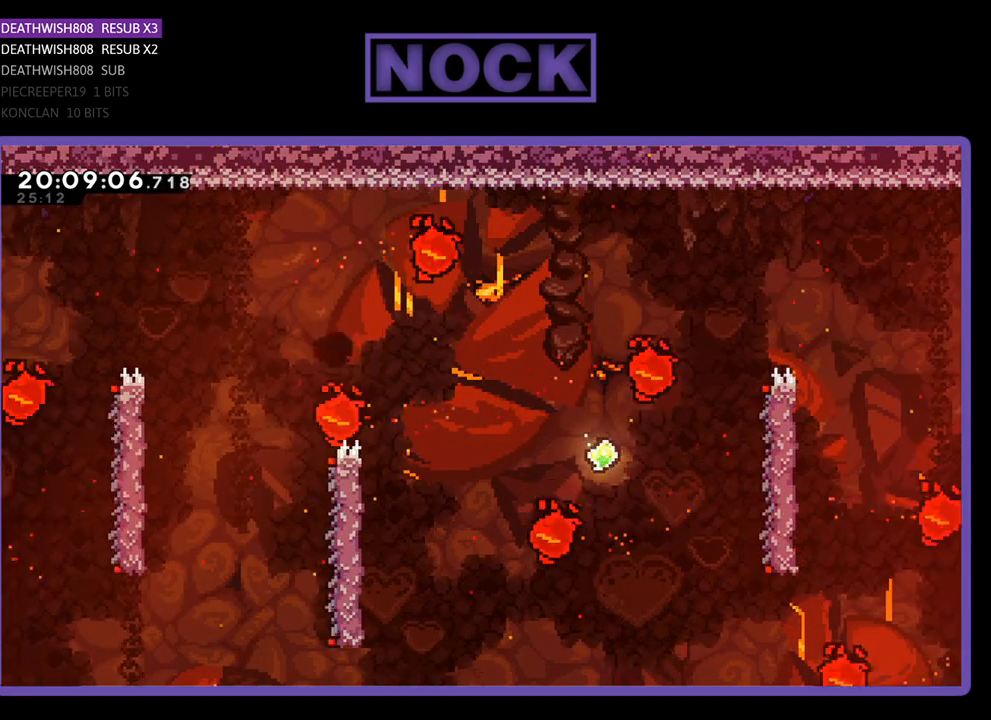
{"buttons": [], "left_stick": "center", "right_stick": "center", "events": [[133, "DPAD_UP", "up"], [200, "CIRCLE", "up"], [200, "DPAD_RIGHT", "up"], [200, "R2", "up"]]}
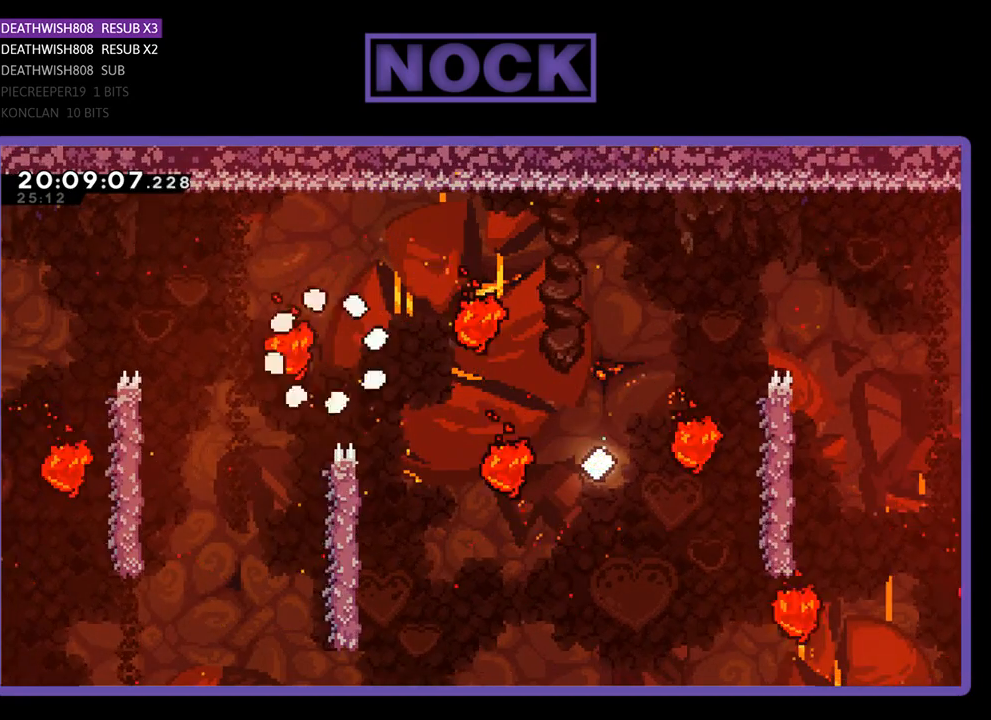
{"buttons": [], "left_stick": "center", "right_stick": "center", "events": []}
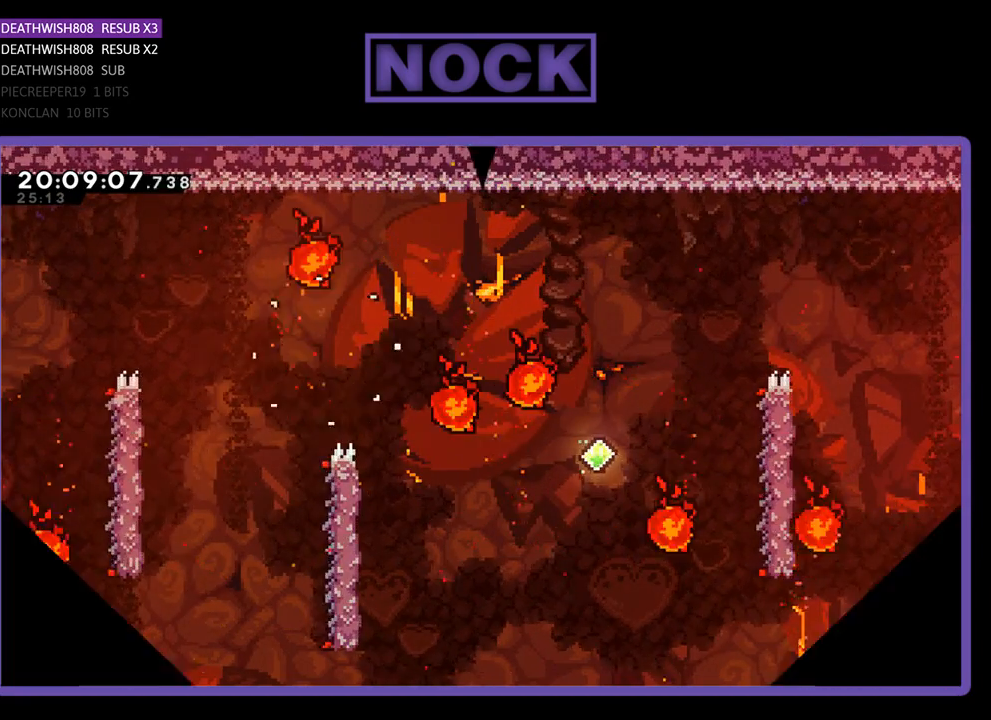
{"buttons": [], "left_stick": "center", "right_stick": "center", "events": []}
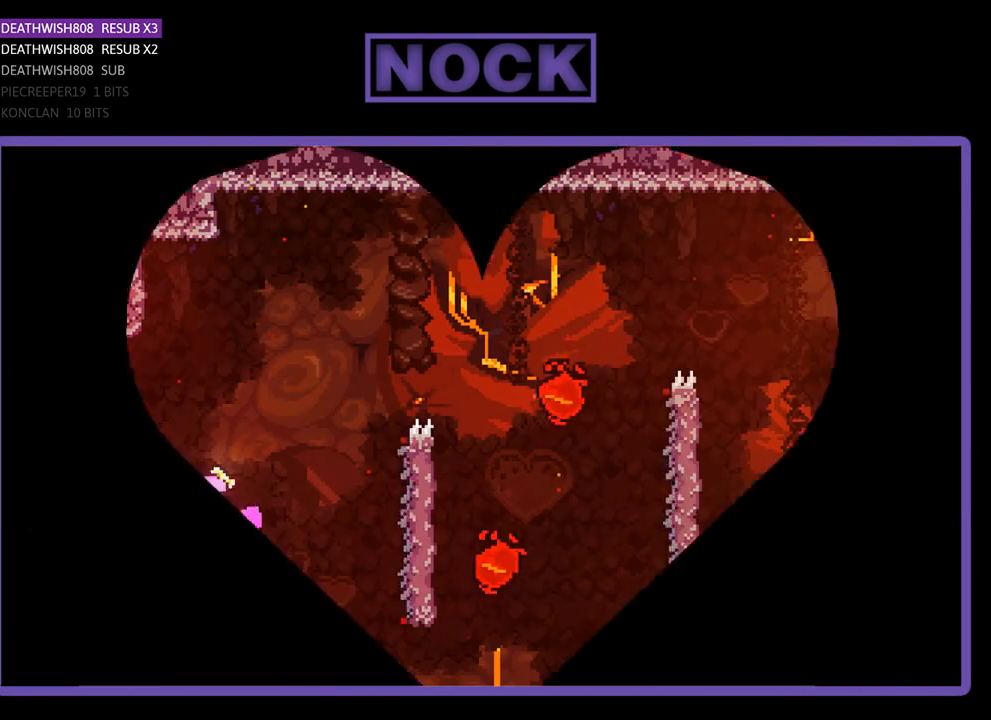
{"buttons": ["R2", "DPAD_RIGHT"], "left_stick": "center", "right_stick": "center", "events": [[100, "DPAD_RIGHT", "down"], [133, "R2", "down"]]}
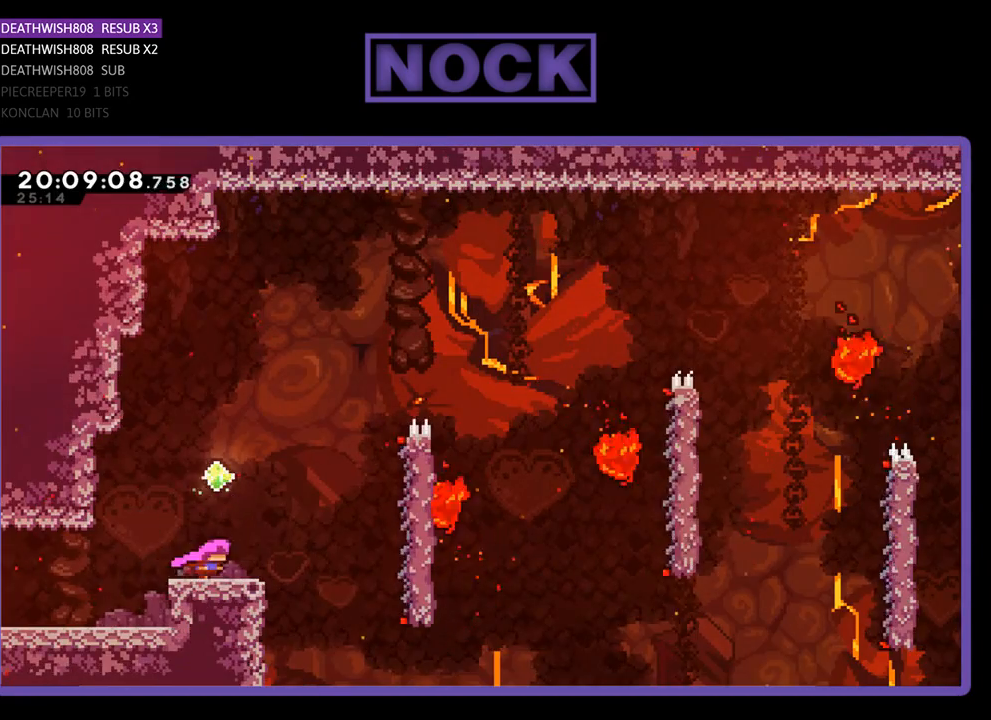
{"buttons": ["R2"], "left_stick": "center", "right_stick": "center", "events": [[100, "DPAD_RIGHT", "up"]]}
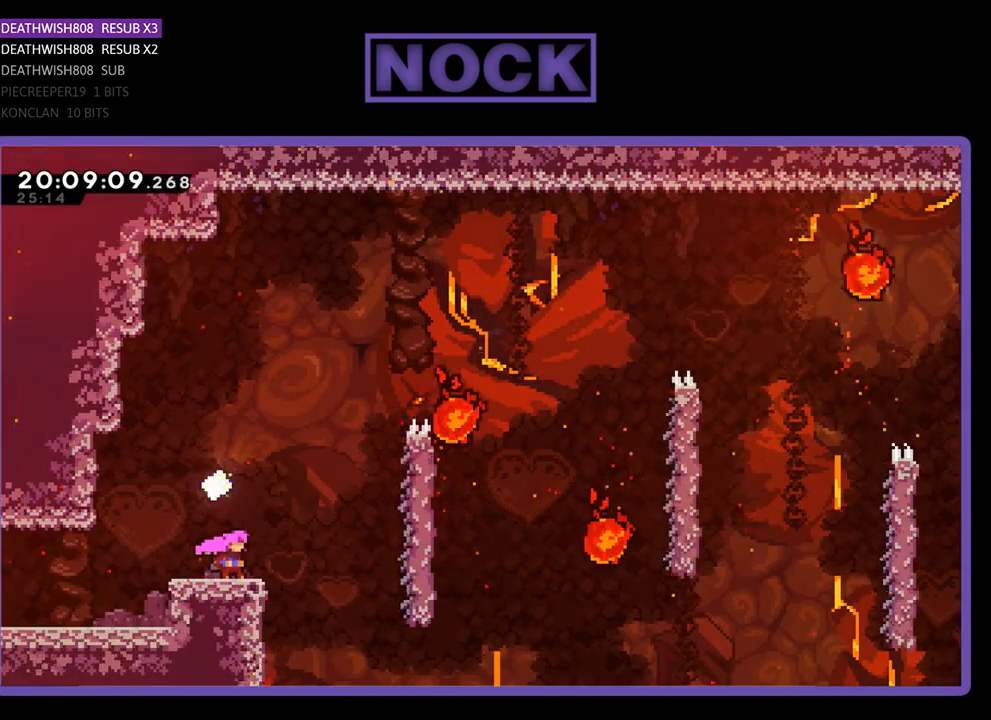
{"buttons": ["CROSS", "R2", "DPAD_RIGHT"], "left_stick": "center", "right_stick": "center", "events": [[233, "DPAD_RIGHT", "down"], [433, "CROSS", "down"]]}
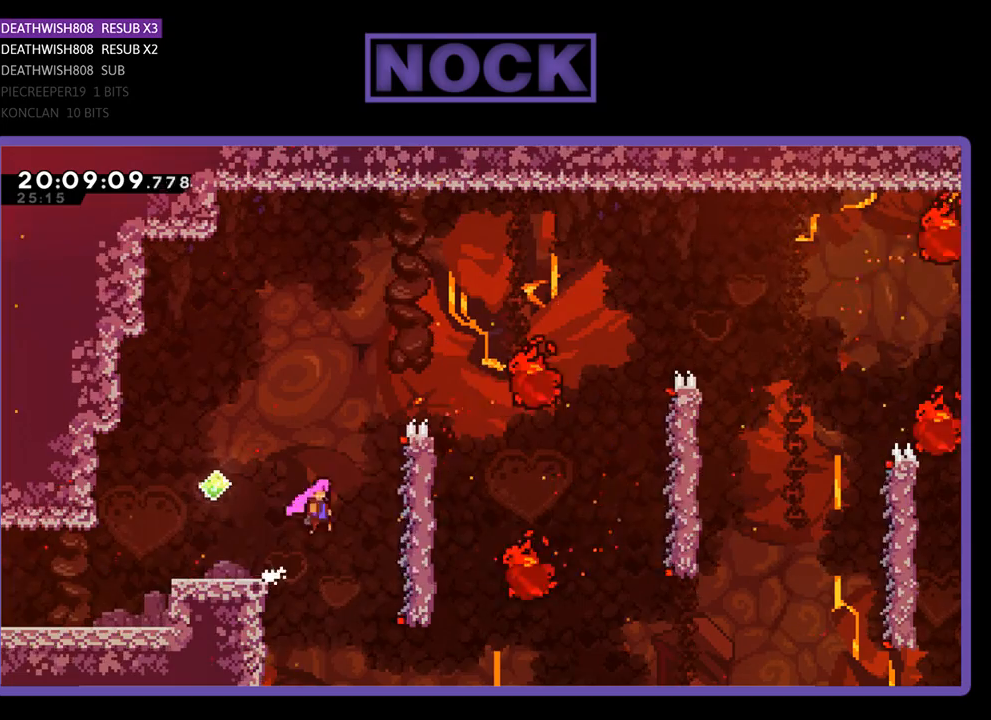
{"buttons": ["R2", "DPAD_UP", "DPAD_RIGHT"], "left_stick": "center", "right_stick": "center", "events": [[300, "DPAD_UP", "down"], [367, "CROSS", "up"]]}
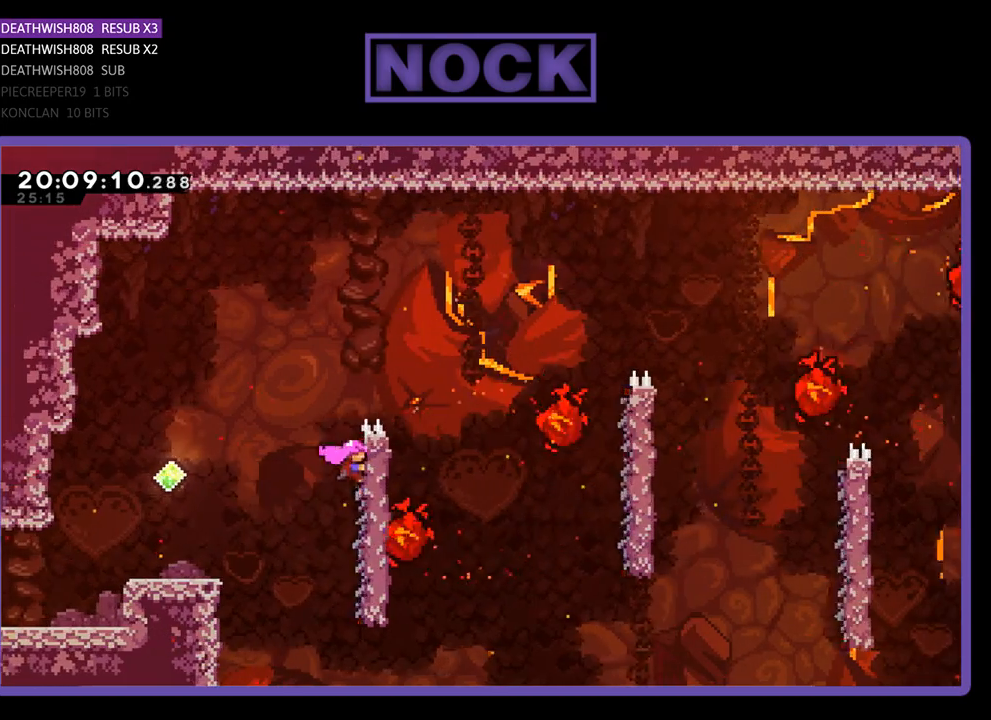
{"buttons": ["R2", "DPAD_UP", "DPAD_RIGHT"], "left_stick": "center", "right_stick": "center", "events": []}
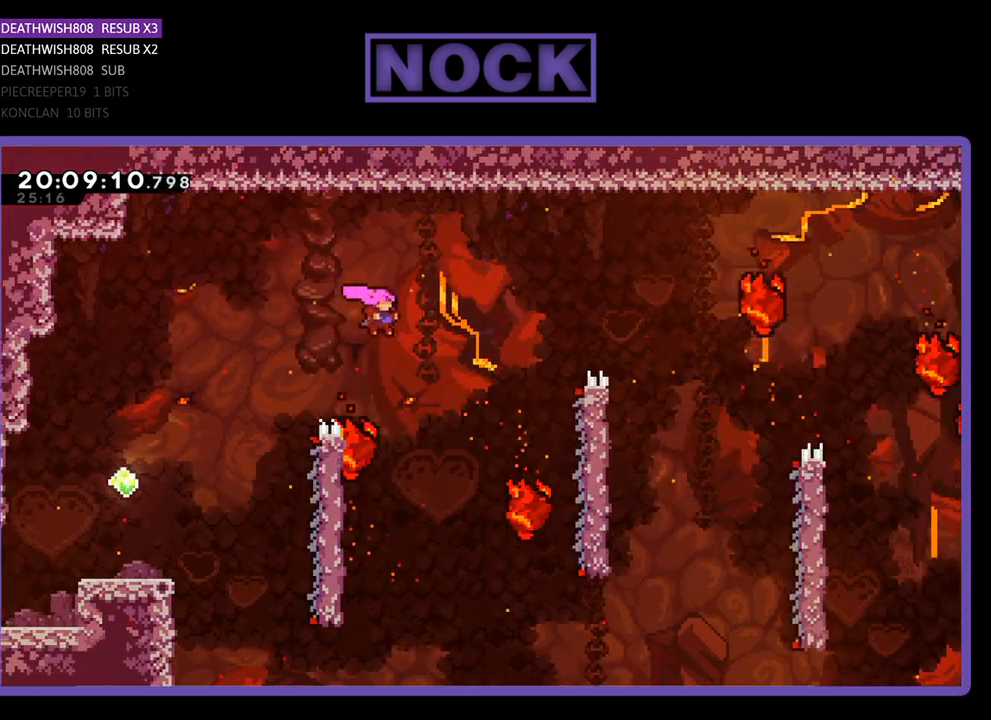
{"buttons": ["CIRCLE", "R2", "DPAD_UP", "DPAD_RIGHT"], "left_stick": "center", "right_stick": "center", "events": [[500, "CIRCLE", "down"]]}
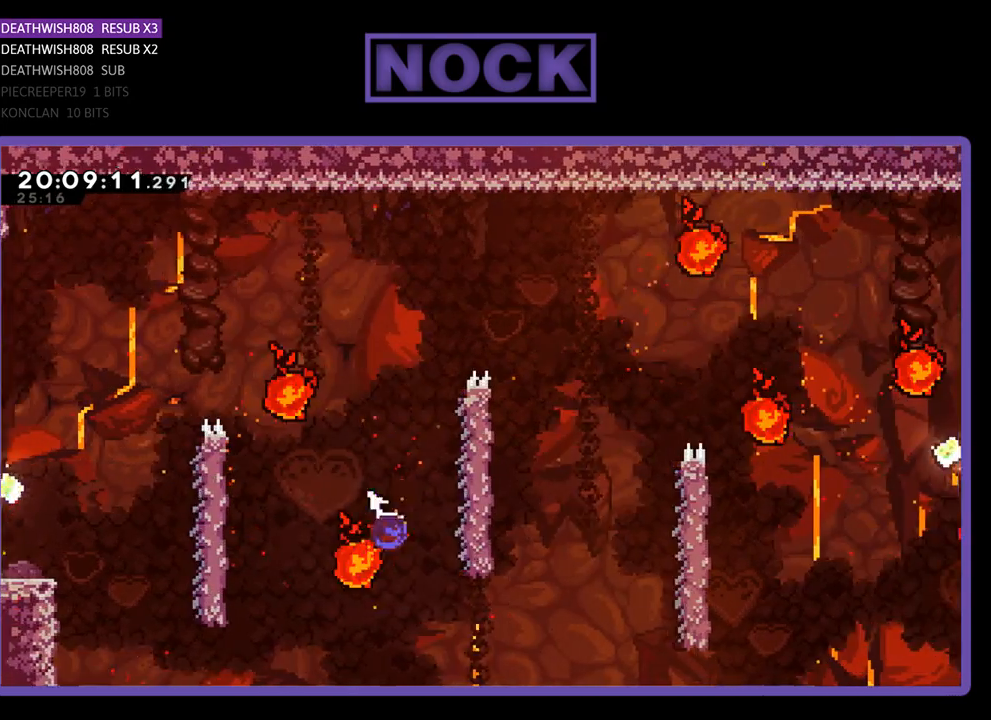
{"buttons": ["R2", "DPAD_UP", "DPAD_RIGHT"], "left_stick": "center", "right_stick": "center", "events": [[267, "CIRCLE", "up"]]}
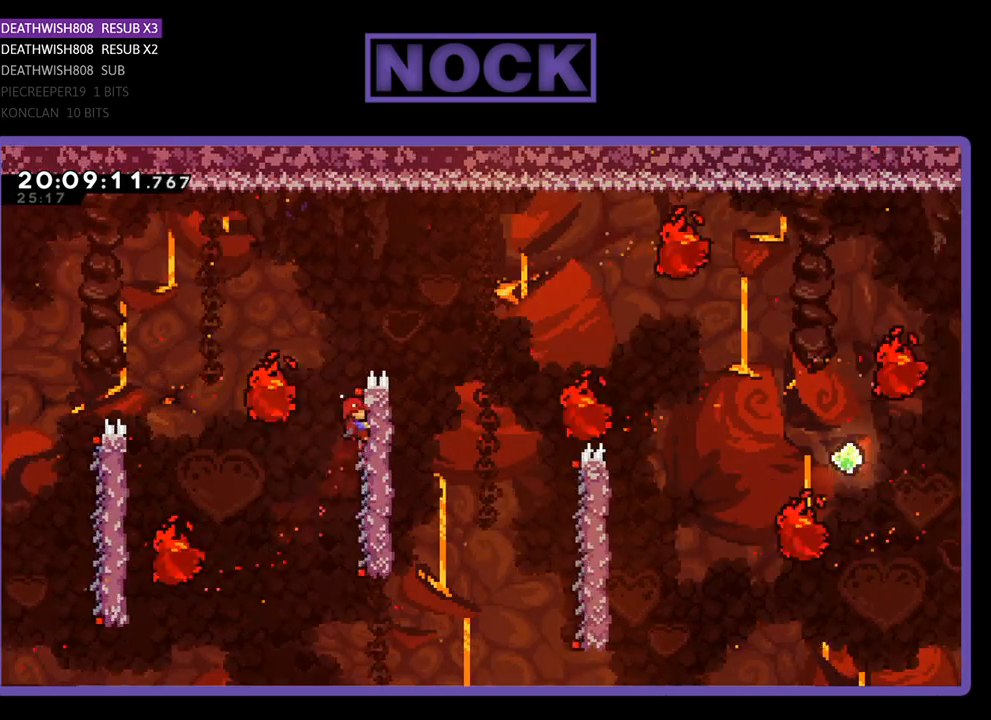
{"buttons": ["R2", "DPAD_RIGHT"], "left_stick": "center", "right_stick": "center", "events": [[33, "DPAD_RIGHT", "up"], [67, "DPAD_UP", "up"], [200, "DPAD_UP", "down"], [233, "DPAD_RIGHT", "down"], [500, "DPAD_UP", "up"]]}
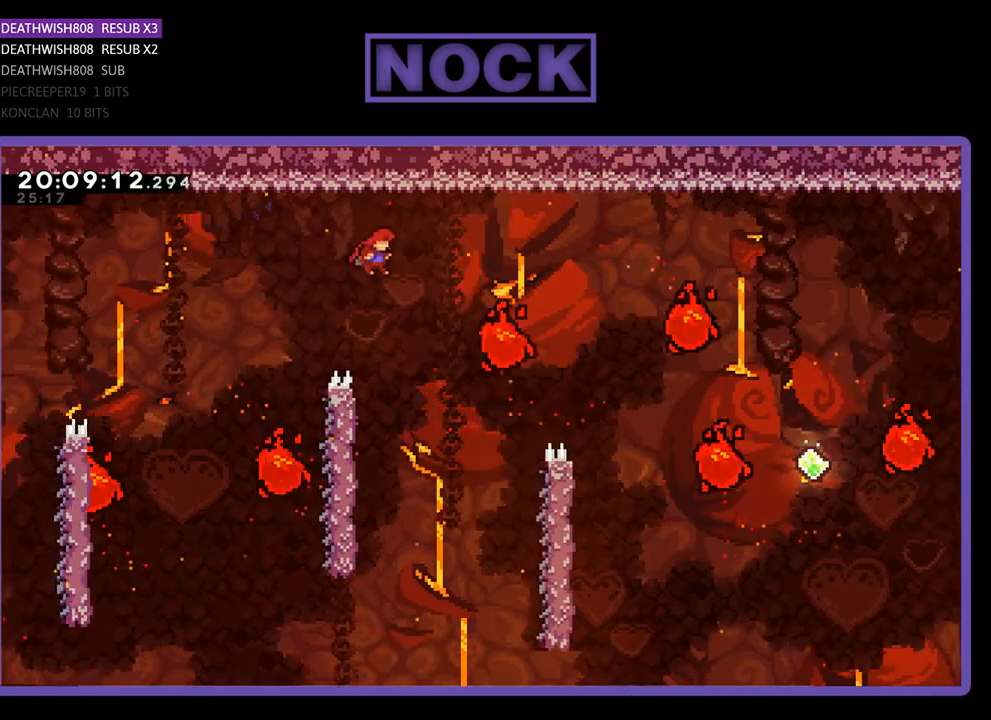
{"buttons": ["R2", "DPAD_RIGHT"], "left_stick": "center", "right_stick": "center", "events": []}
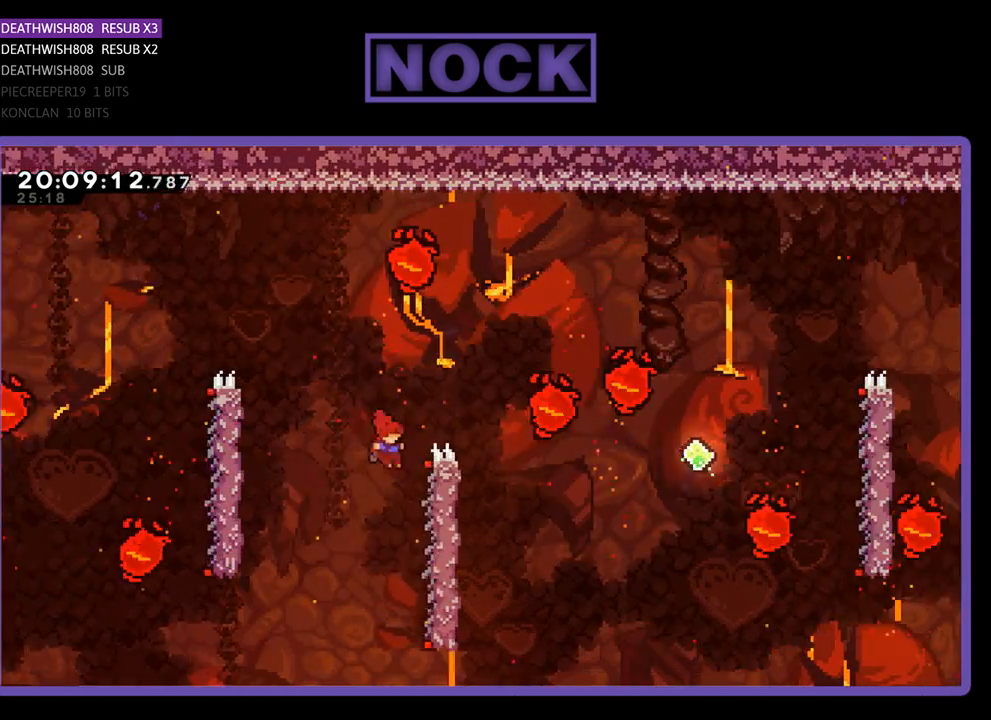
{"buttons": ["R2", "DPAD_UP"], "left_stick": "center", "right_stick": "center", "events": [[33, "DPAD_UP", "down"], [233, "DPAD_RIGHT", "up"], [267, "DPAD_UP", "up"], [400, "DPAD_UP", "down"]]}
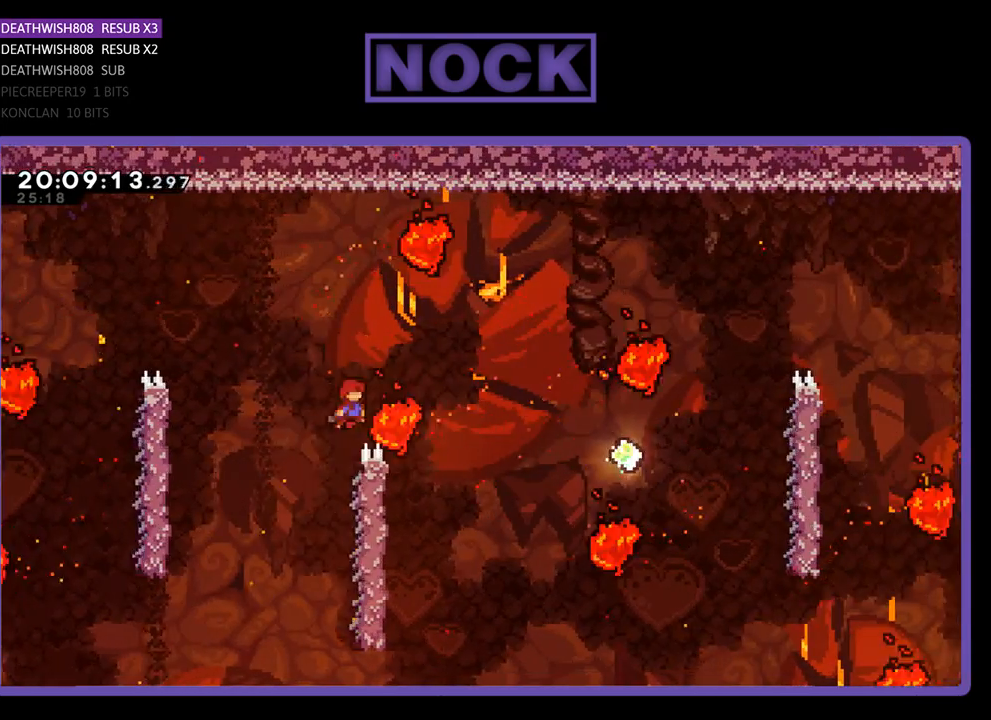
{"buttons": ["CIRCLE", "R2", "DPAD_UP", "DPAD_RIGHT"], "left_stick": "center", "right_stick": "center", "events": [[233, "CIRCLE", "down"], [300, "DPAD_RIGHT", "down"]]}
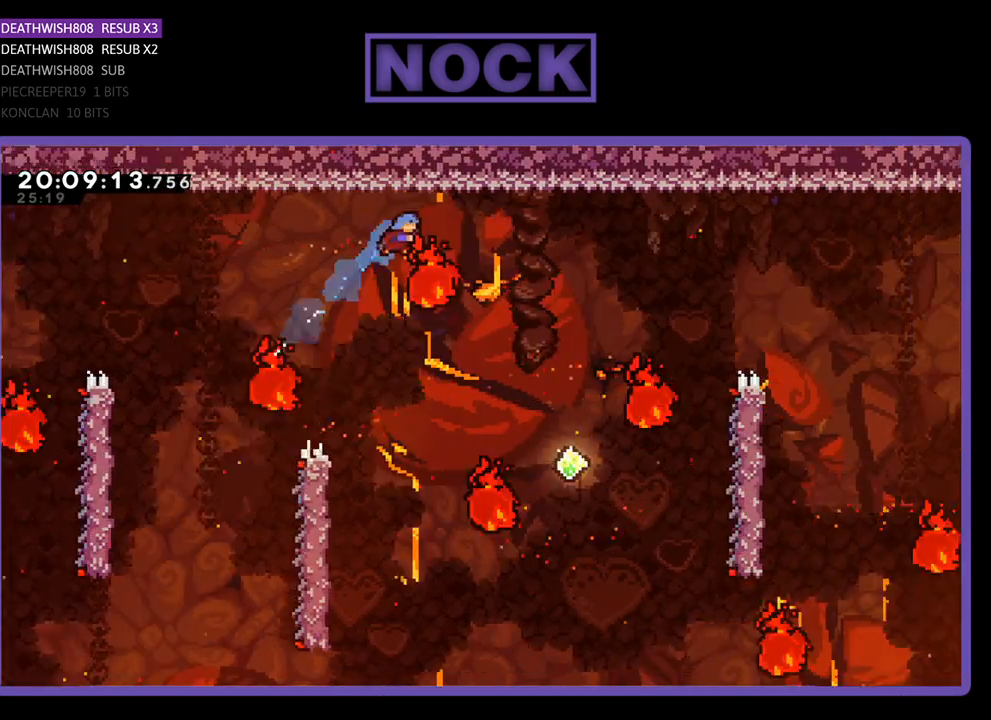
{"buttons": ["R2", "DPAD_UP", "DPAD_RIGHT"], "left_stick": "center", "right_stick": "center", "events": [[167, "CIRCLE", "up"]]}
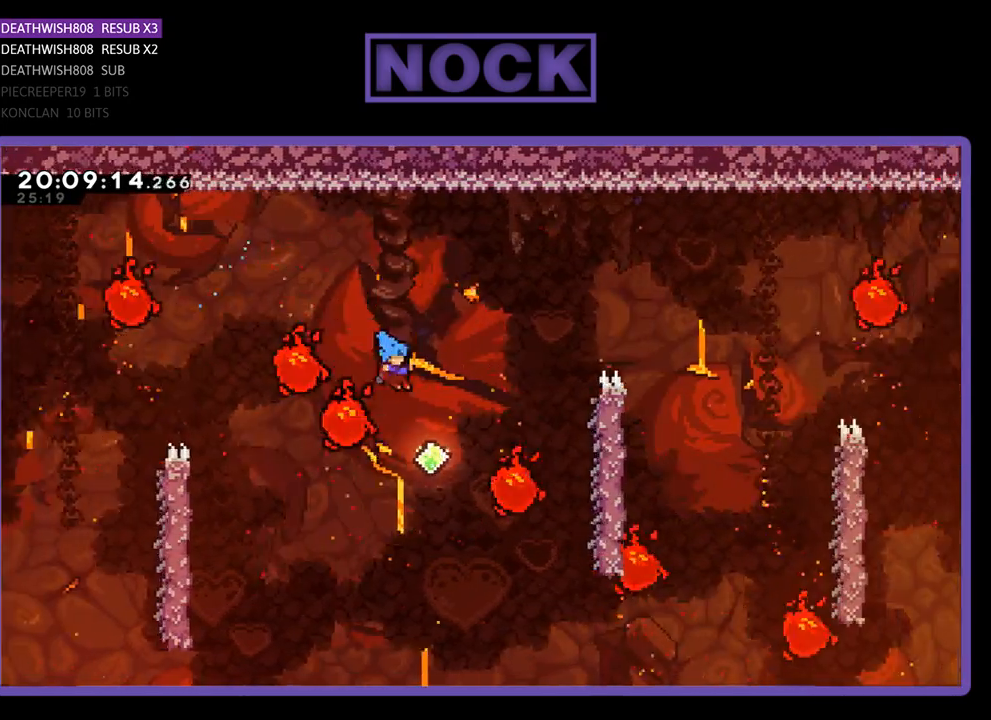
{"buttons": ["CIRCLE", "R2", "DPAD_UP", "DPAD_RIGHT"], "left_stick": "center", "right_stick": "center", "events": [[267, "CIRCLE", "down"]]}
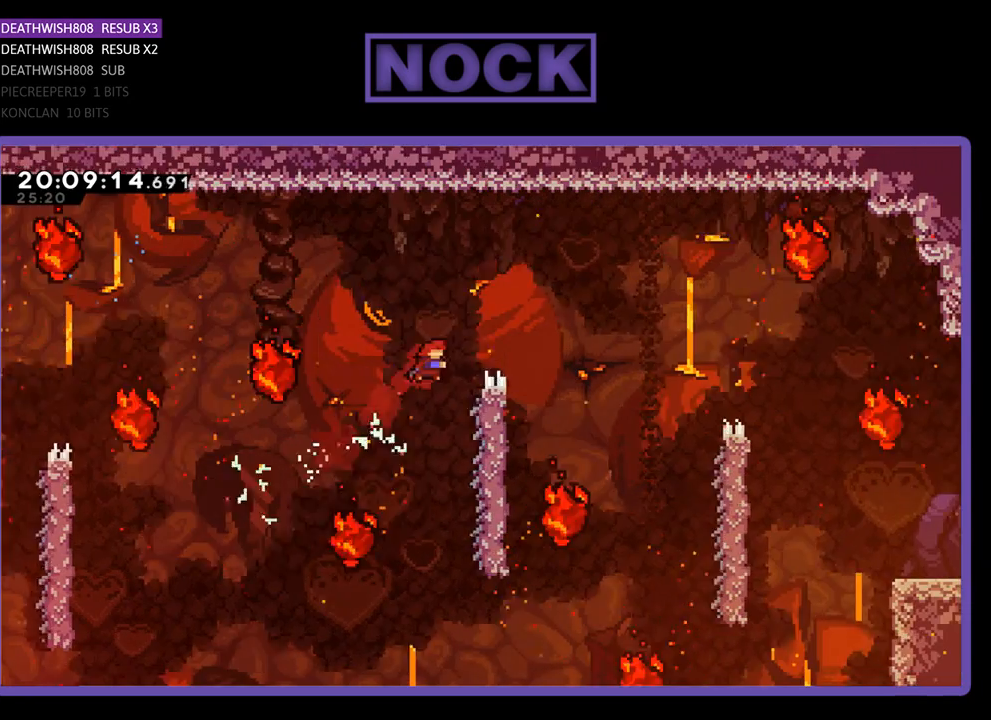
{"buttons": ["R2"], "left_stick": "center", "right_stick": "center", "events": [[67, "CIRCLE", "up"], [100, "DPAD_UP", "up"], [200, "DPAD_RIGHT", "up"]]}
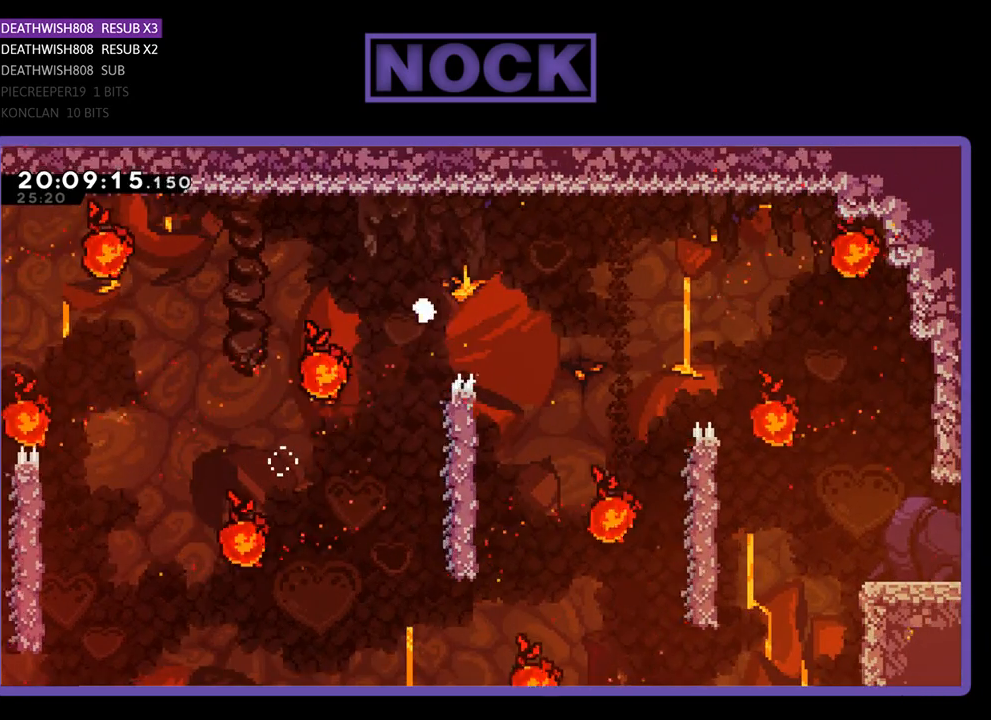
{"buttons": [], "left_stick": "center", "right_stick": "center", "events": [[200, "R2", "up"]]}
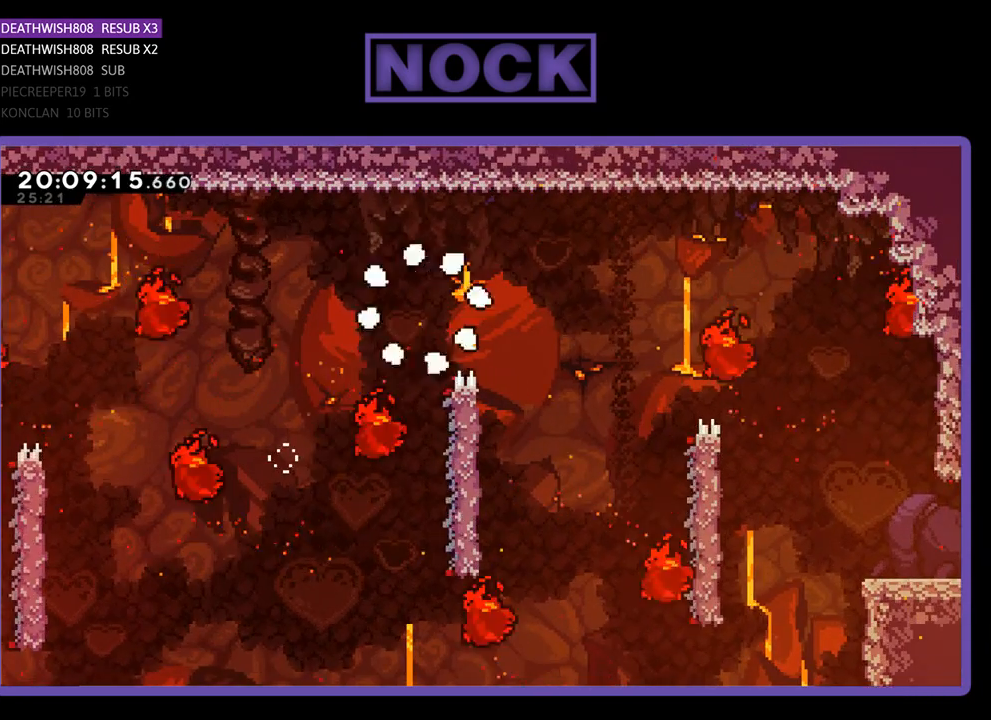
{"buttons": [], "left_stick": "center", "right_stick": "center", "events": []}
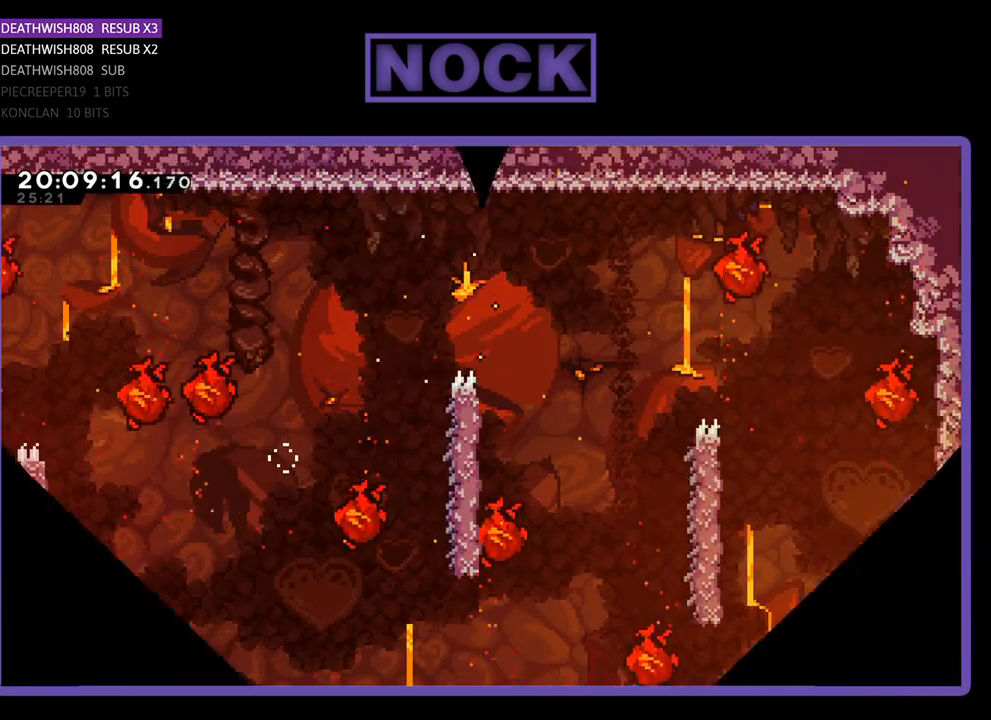
{"buttons": ["R2", "DPAD_RIGHT"], "left_stick": "center", "right_stick": "center", "events": [[200, "DPAD_RIGHT", "down"], [467, "R2", "down"]]}
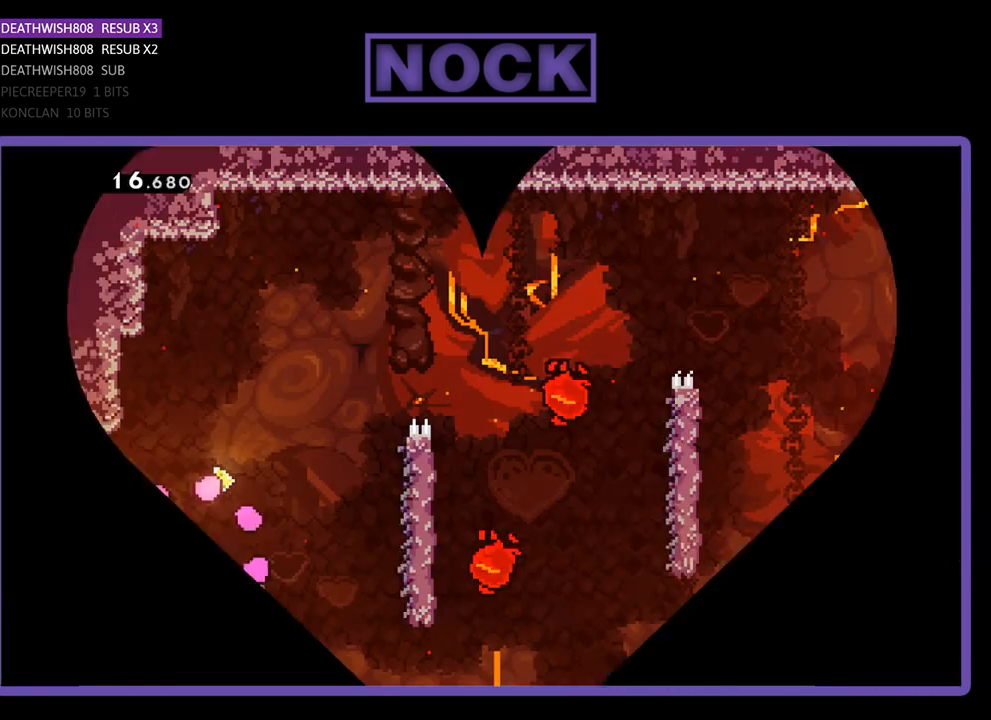
{"buttons": ["R2"], "left_stick": "center", "right_stick": "center", "events": [[433, "DPAD_RIGHT", "up"]]}
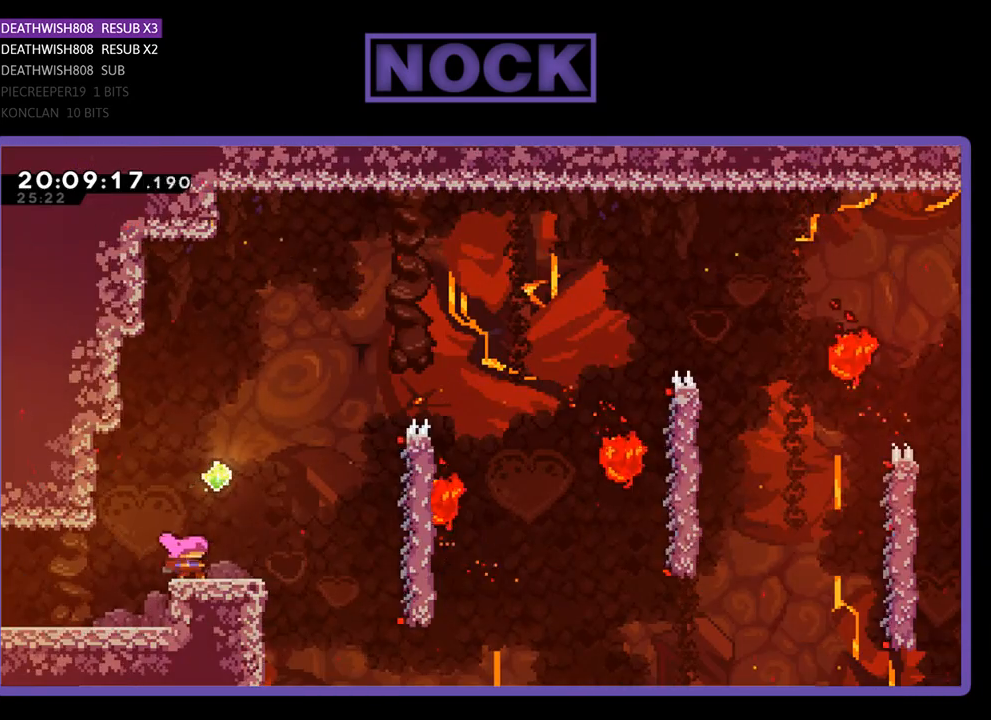
{"buttons": ["R2", "DPAD_RIGHT"], "left_stick": "center", "right_stick": "center", "events": [[233, "DPAD_RIGHT", "down"]]}
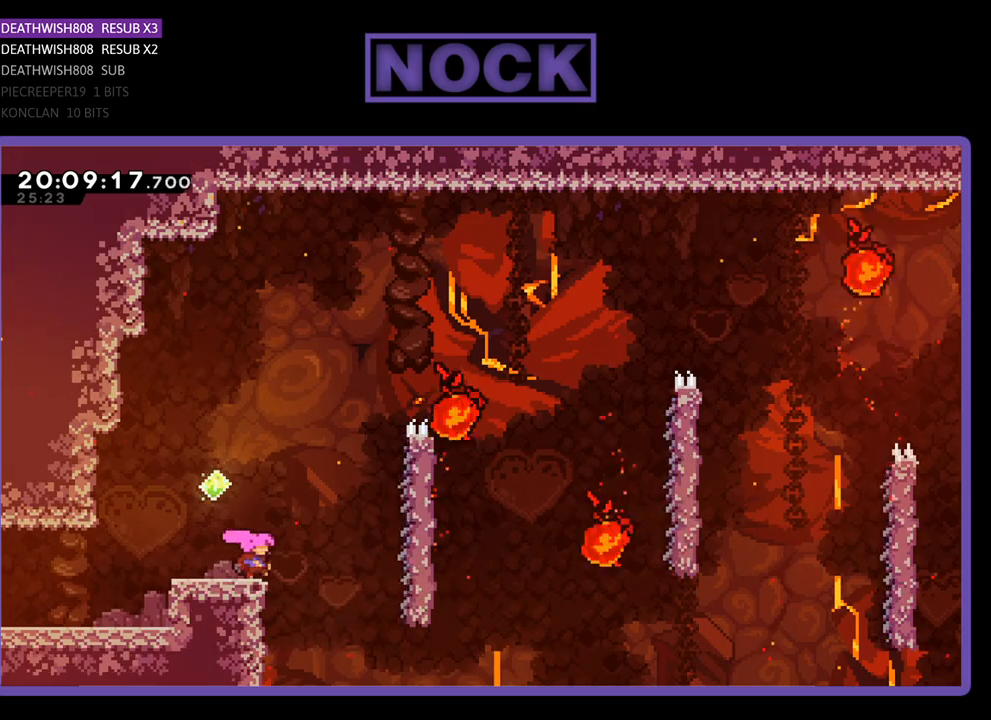
{"buttons": ["CROSS", "R2", "DPAD_UP", "DPAD_RIGHT"], "left_stick": "center", "right_stick": "center", "events": [[100, "CROSS", "down"], [500, "DPAD_UP", "down"]]}
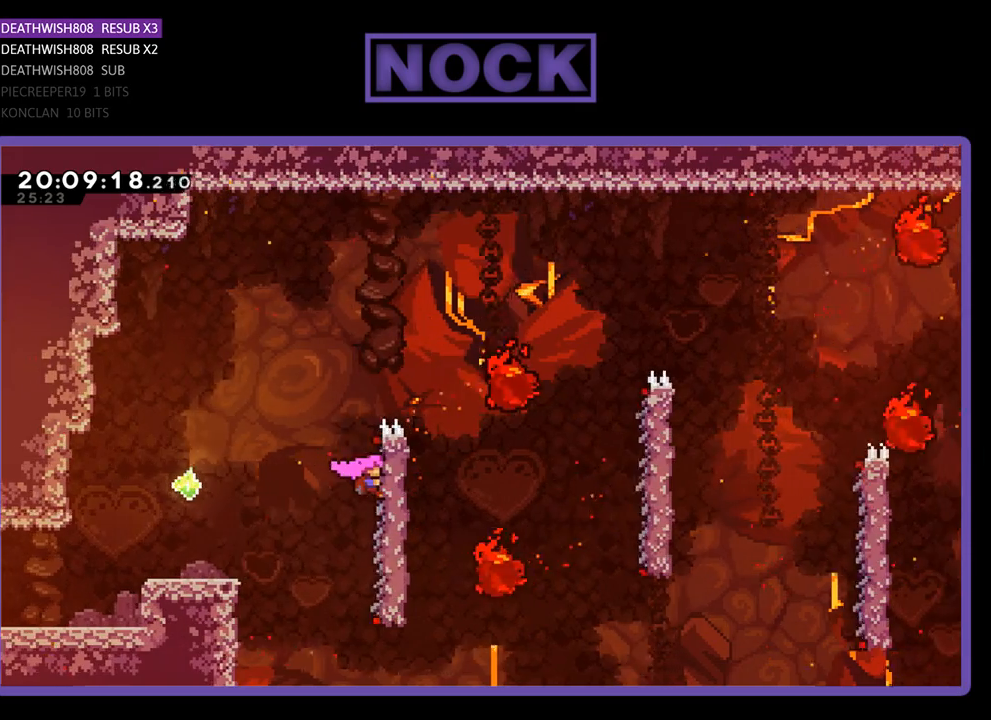
{"buttons": ["R2", "DPAD_UP", "DPAD_RIGHT"], "left_stick": "center", "right_stick": "center", "events": [[33, "CROSS", "up"]]}
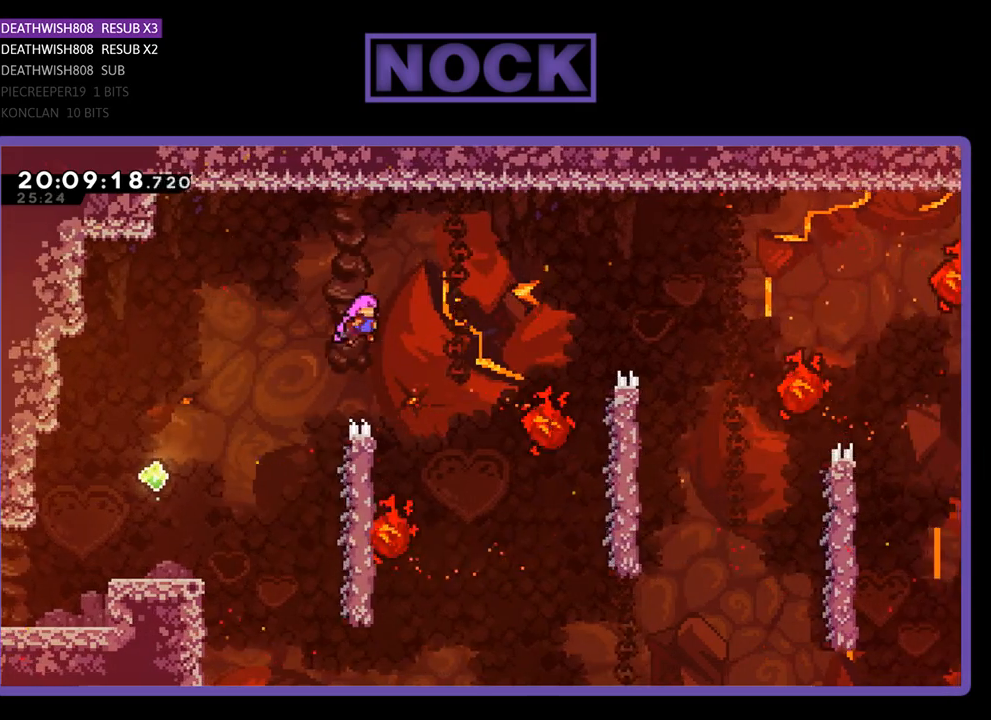
{"buttons": ["R2", "DPAD_UP", "DPAD_RIGHT"], "left_stick": "center", "right_stick": "center", "events": []}